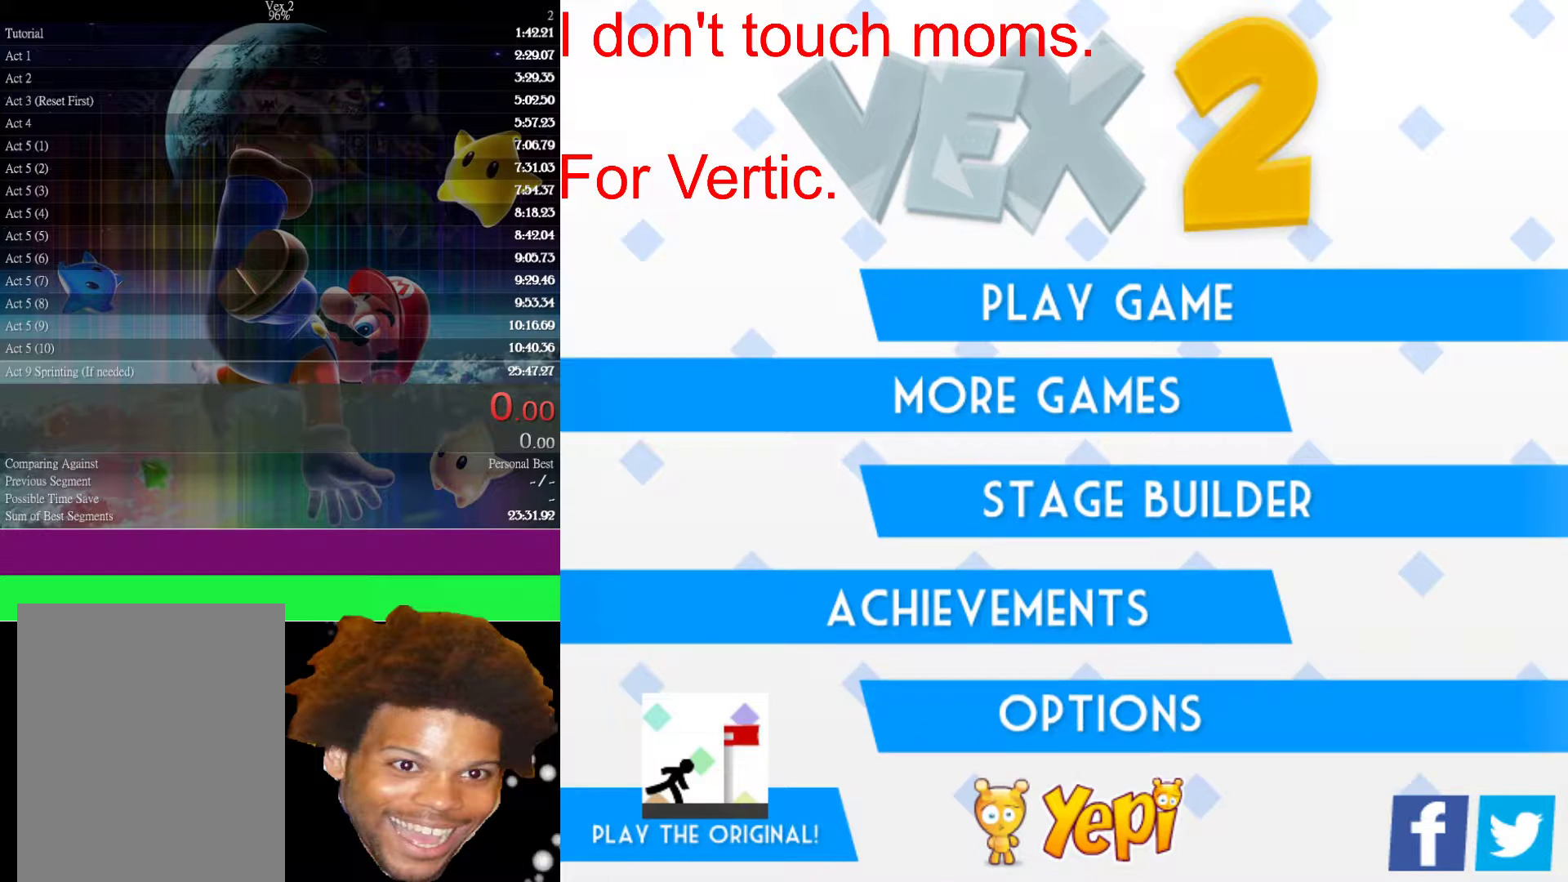
Gameplay with keyboard and mouse; each line is a JSON object with the keys and mouse buttons held at the frame after it. "events" lists presses ("down") and releases ("up") of "down", "left", "r", "right", "s", "up", "mouse_left" and "mouse_right" between this image and that frame as [ms after this image, input, new state], when the widget could be followed in between. "mouse_left", "mouse_right" = the "left", "right" buttons of the "mouse" list. No other keys are recorded. "mouse_move" is the direction in which the mouse moves at that frame (one of eight, or "still"), when it could be read.
{"keys": [], "mouse": [], "mouse_move": "still", "events": [[283, "mouse_left", "down"], [383, "mouse_left", "up"]]}
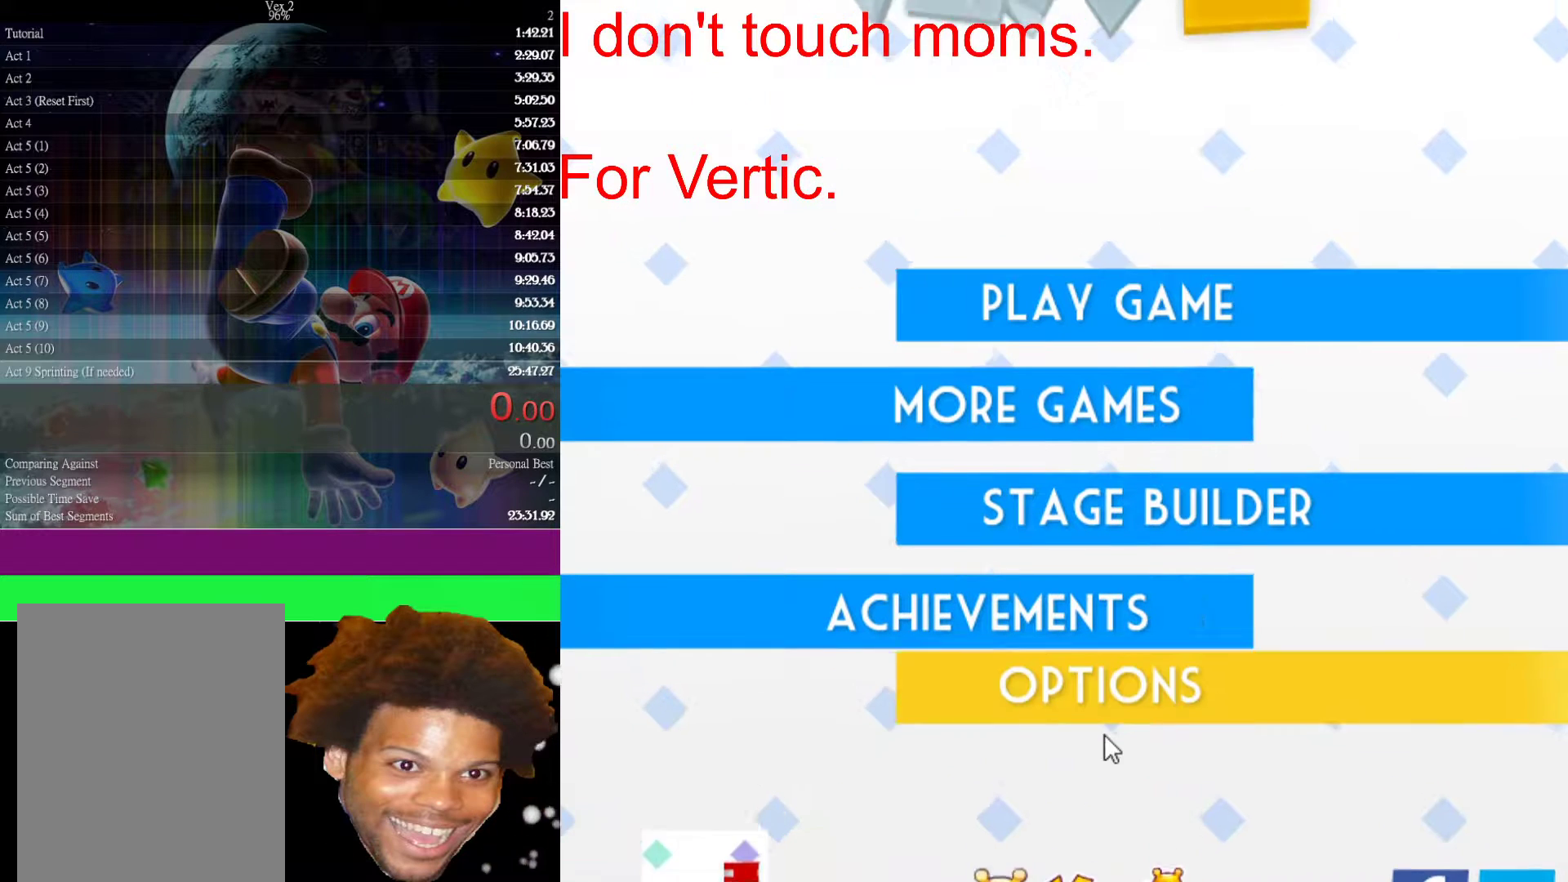
{"keys": [], "mouse": [], "mouse_move": "still", "events": []}
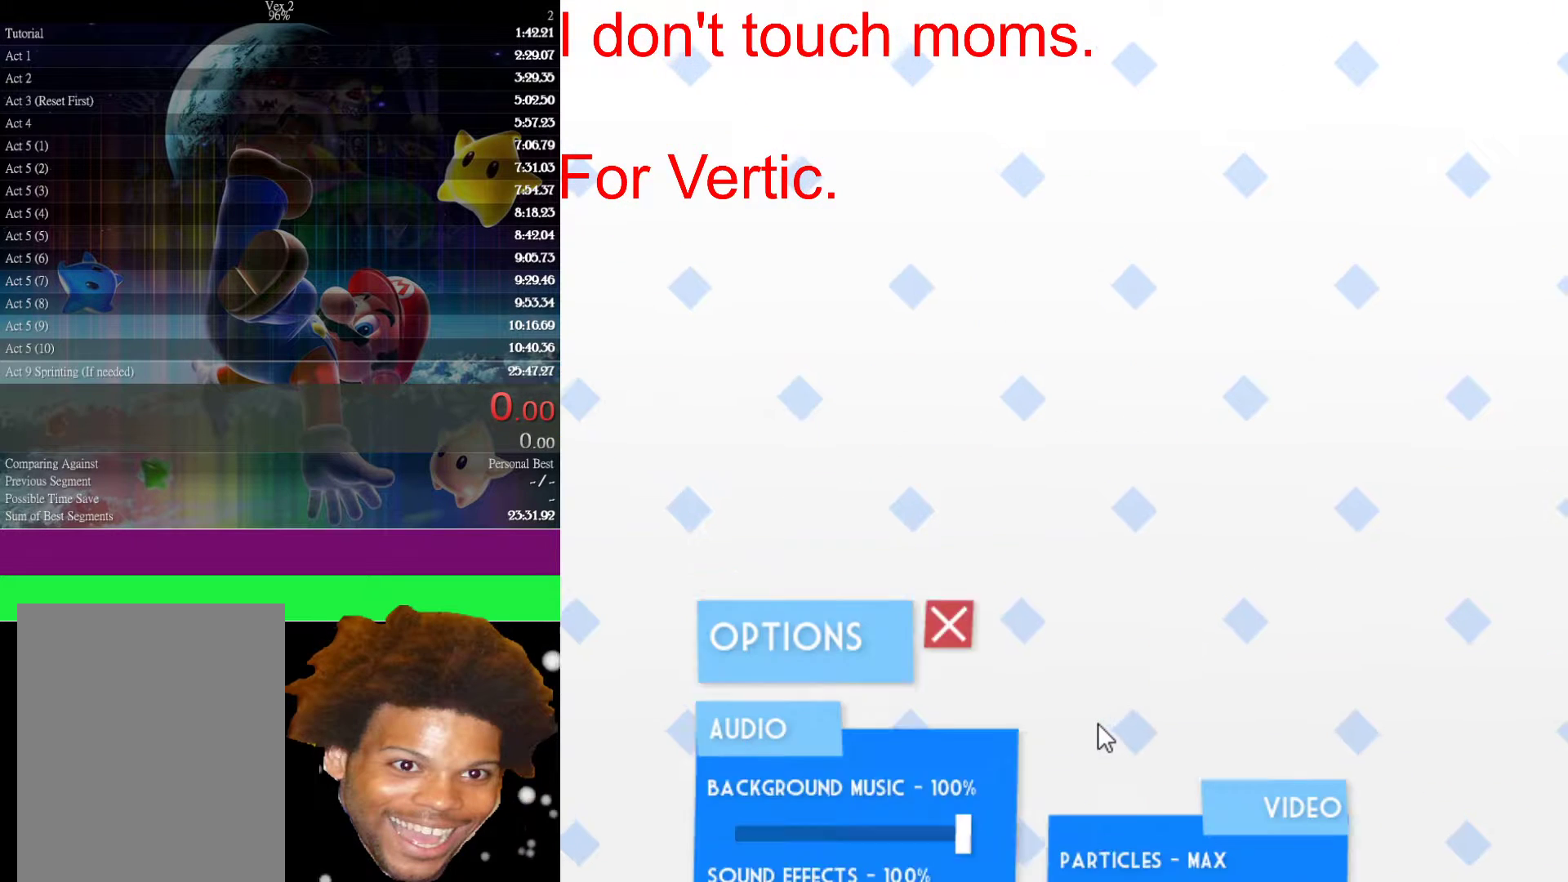
{"keys": [], "mouse": [], "mouse_move": "up", "events": []}
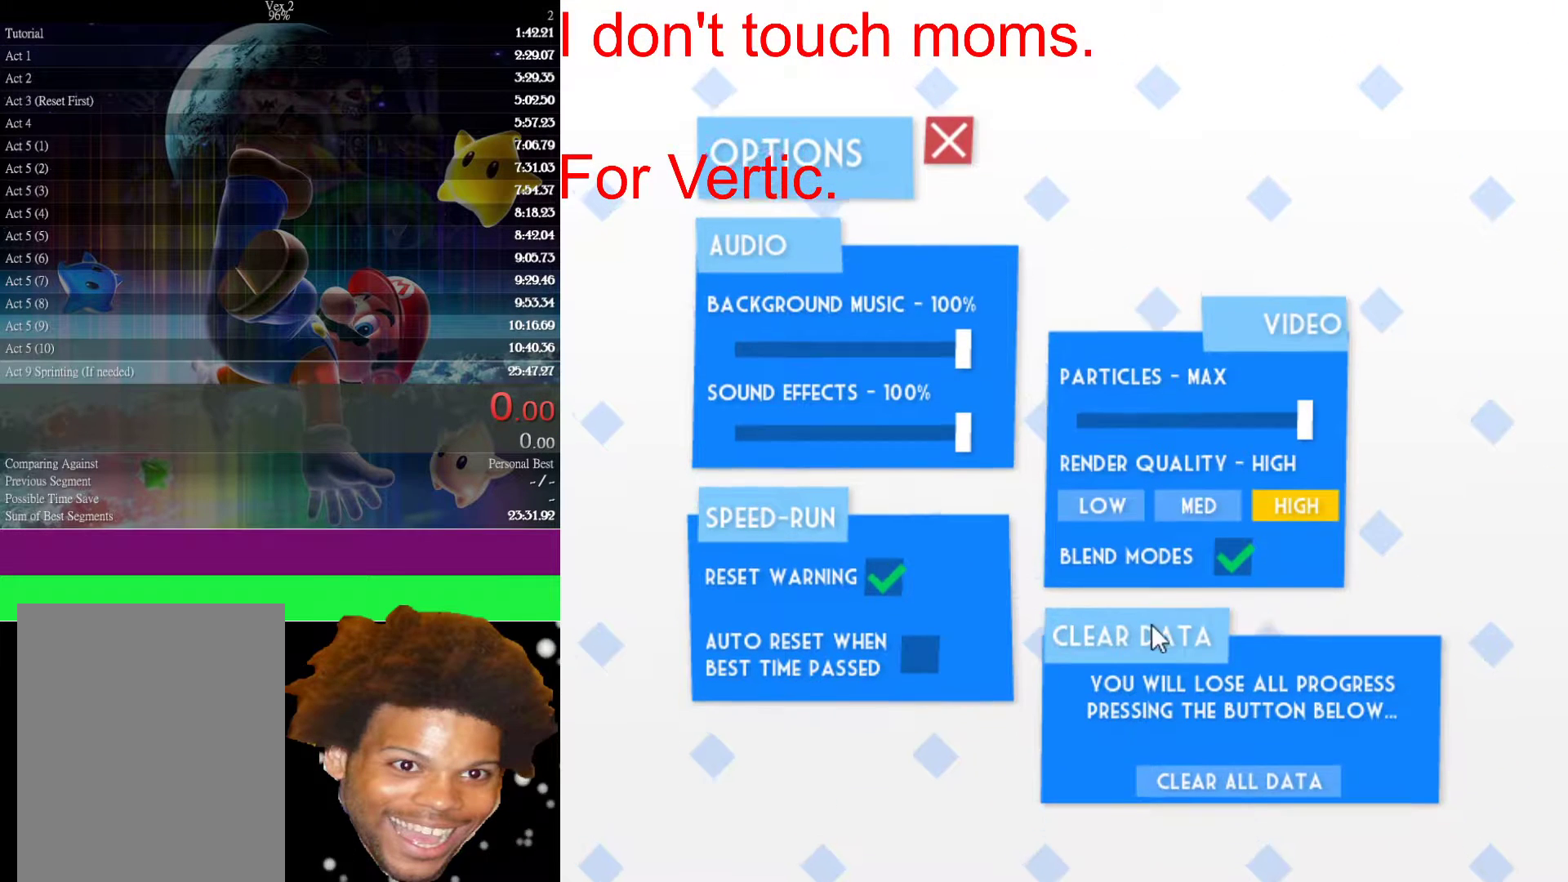
{"keys": [], "mouse": [], "mouse_move": "still", "events": []}
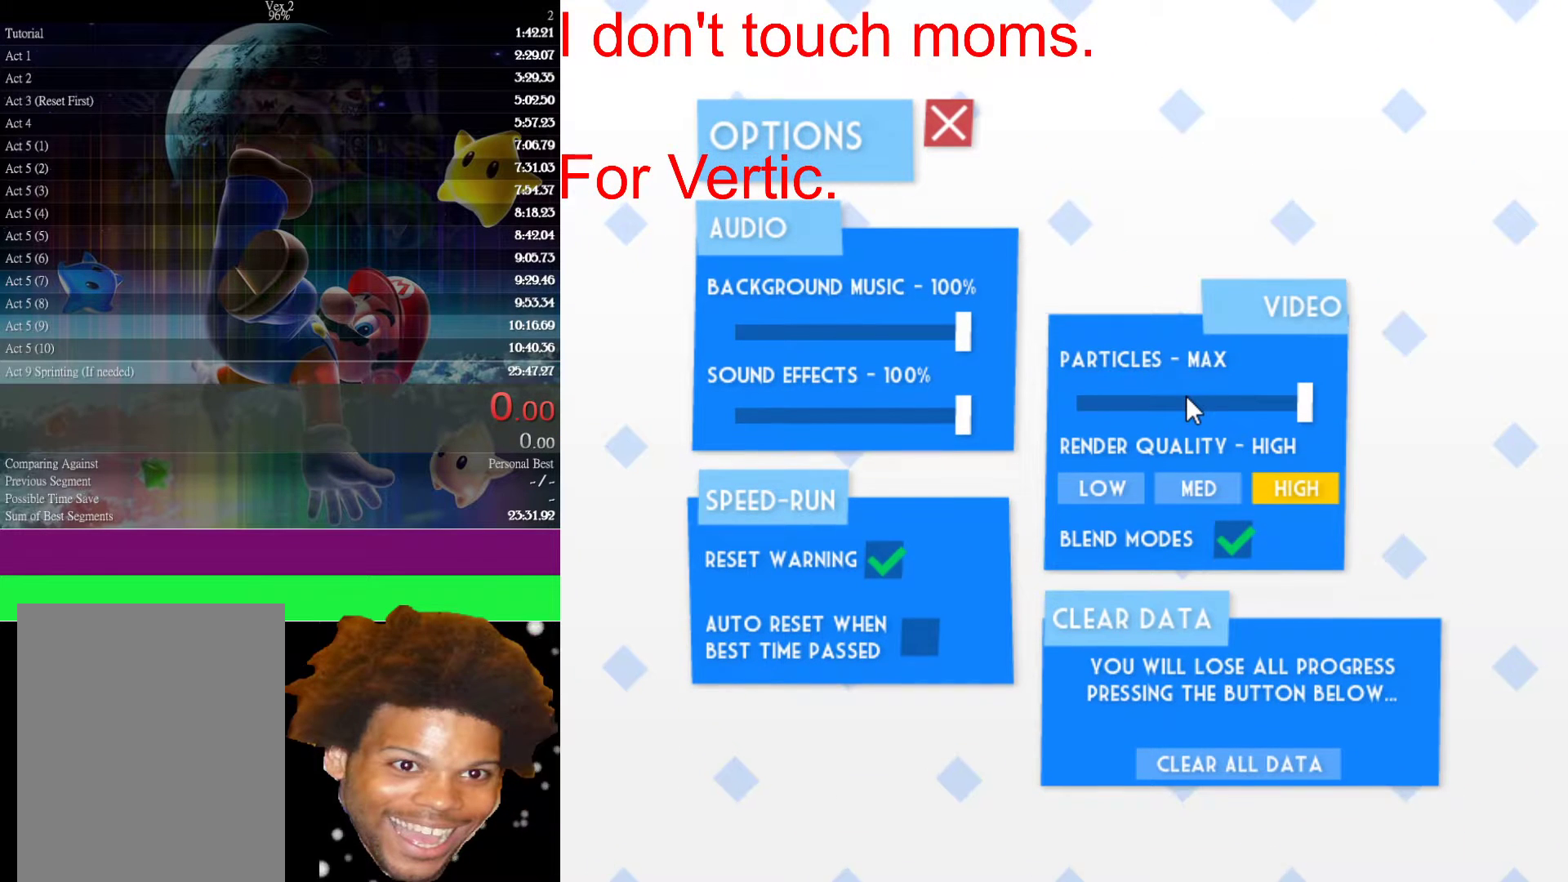
{"keys": [], "mouse": [], "mouse_move": "still", "events": []}
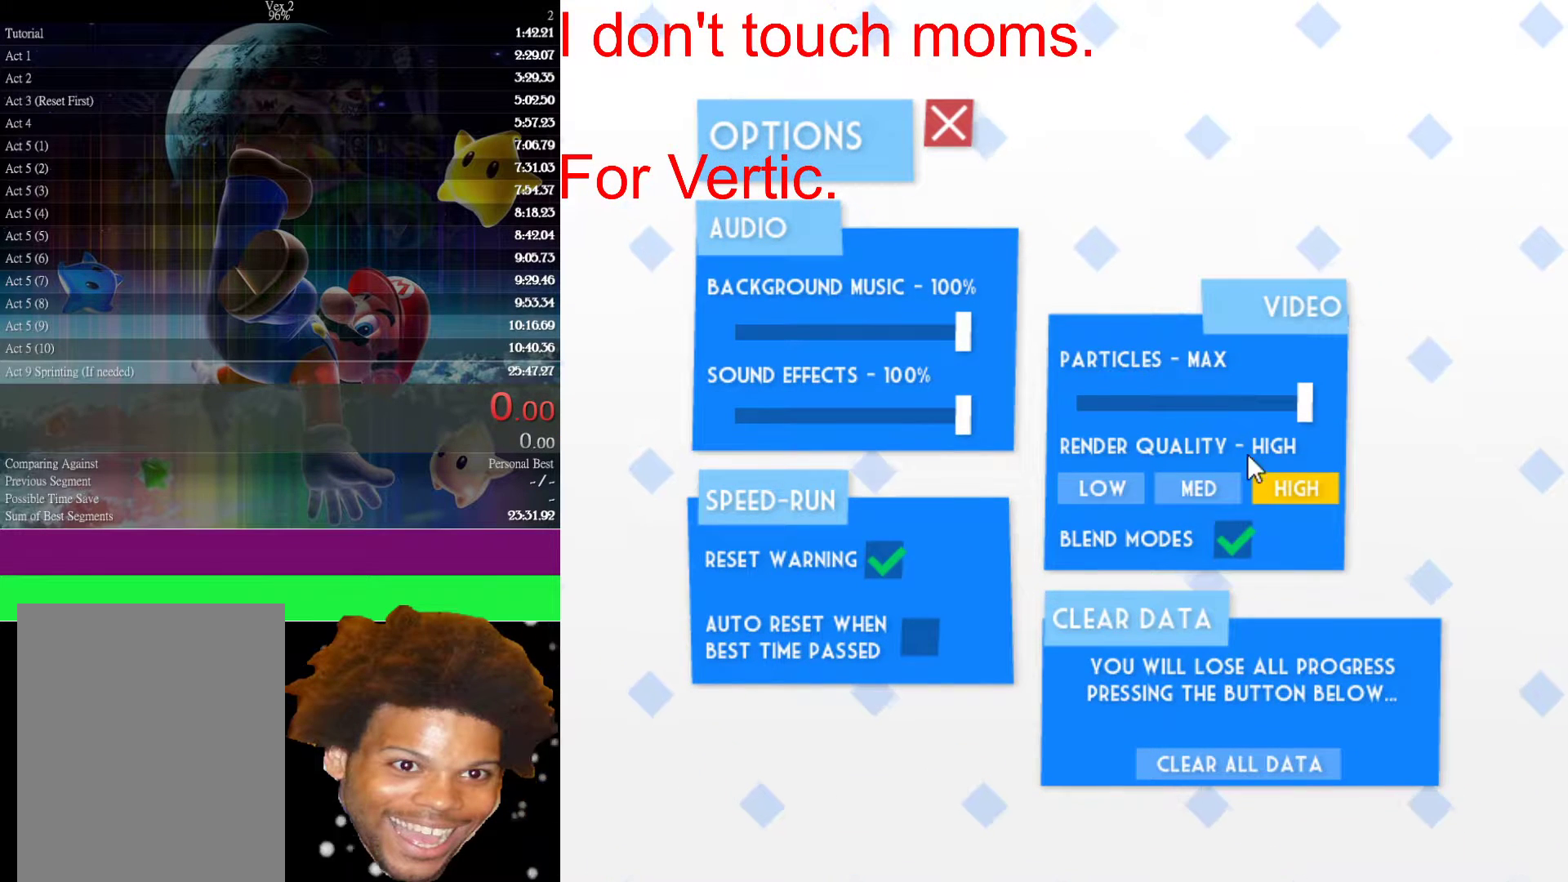
{"keys": [], "mouse": [], "mouse_move": "still", "events": []}
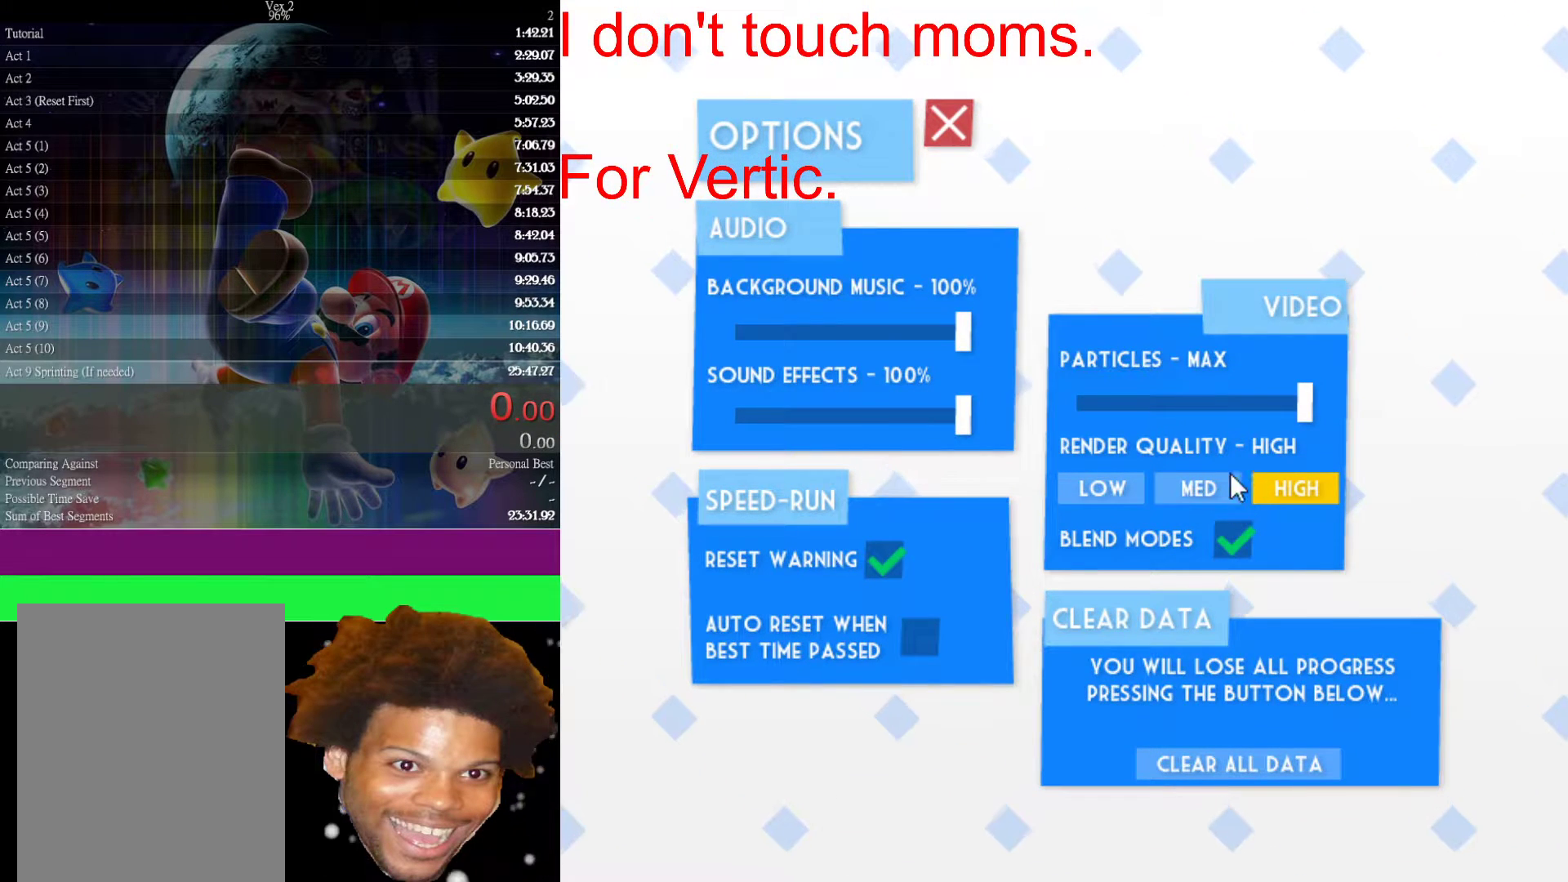
{"keys": [], "mouse": [], "mouse_move": "still", "events": []}
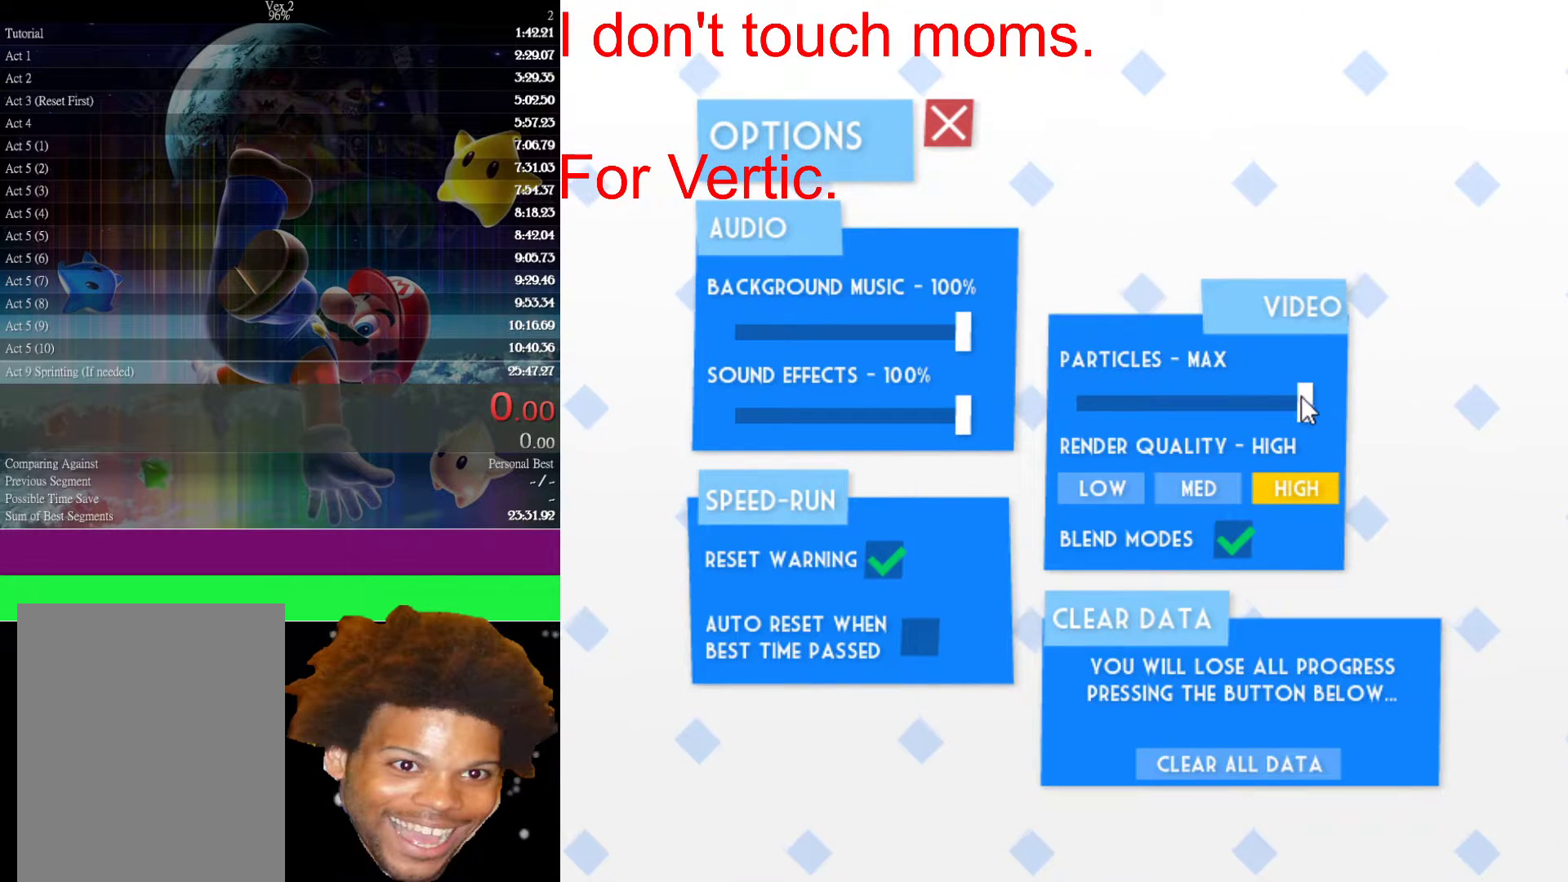
{"keys": [], "mouse": ["left"], "mouse_move": "still", "events": [[167, "mouse_left", "down"]]}
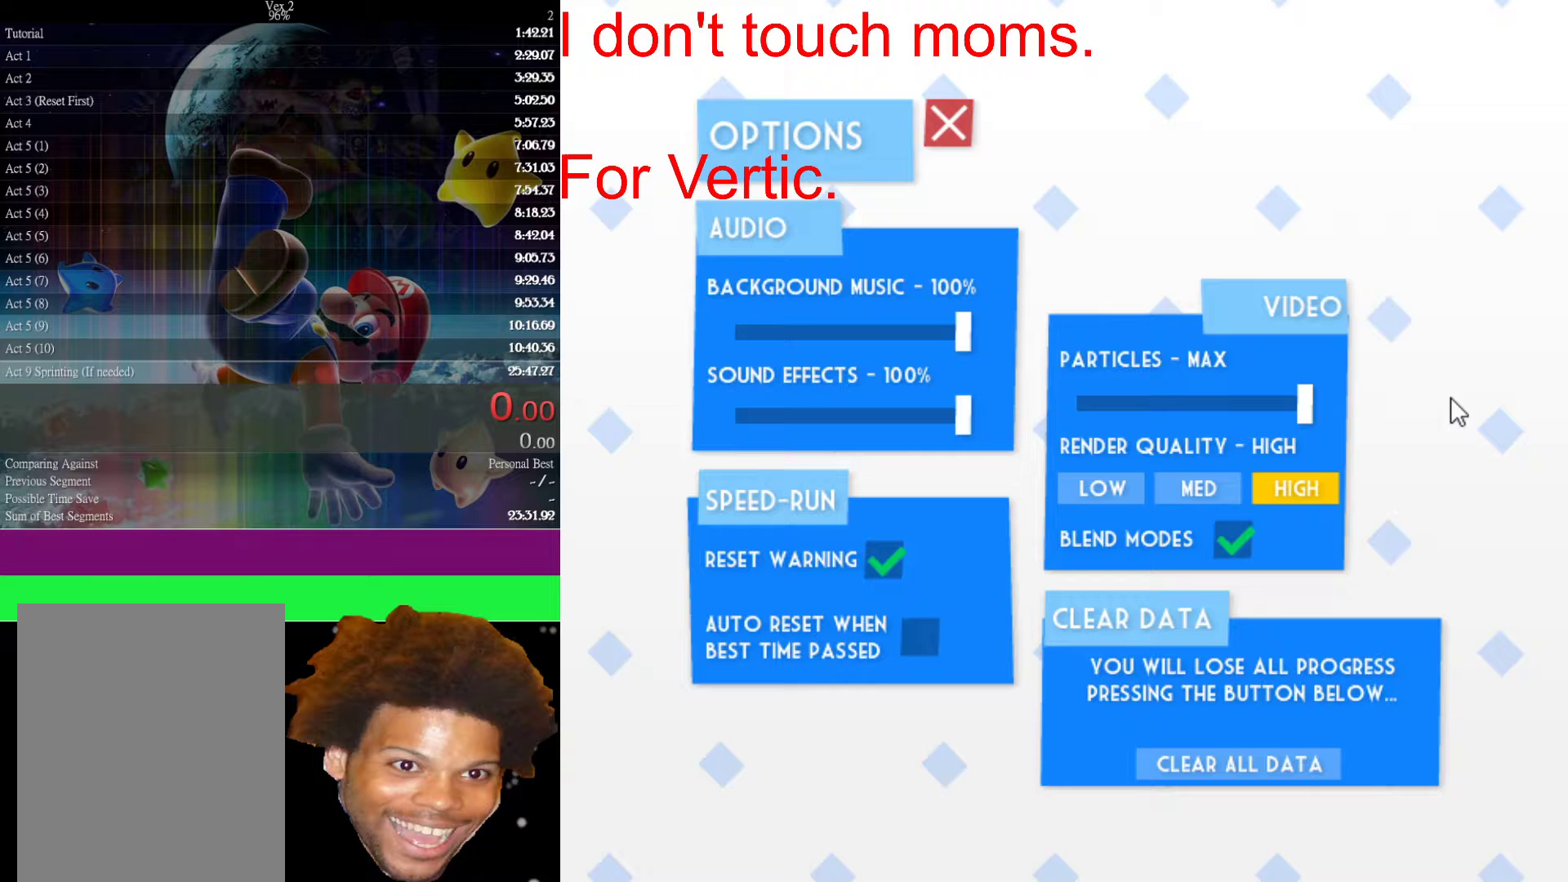
{"keys": [], "mouse": [], "mouse_move": "down-left", "events": [[217, "mouse_left", "up"]]}
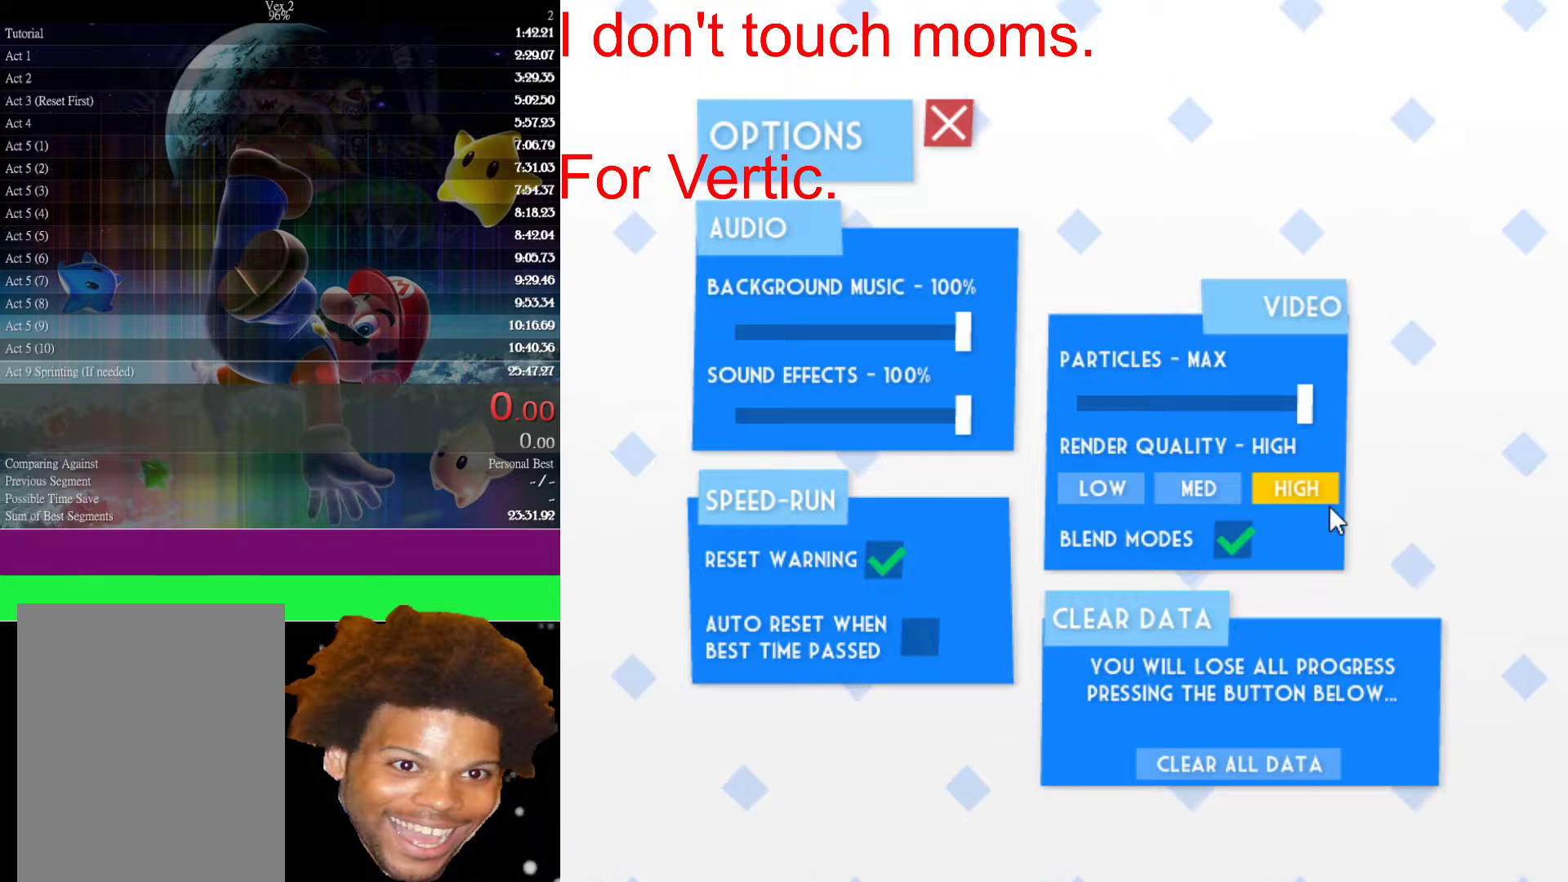
{"keys": [], "mouse": [], "mouse_move": "still", "events": [[333, "mouse_left", "down"], [433, "mouse_left", "up"]]}
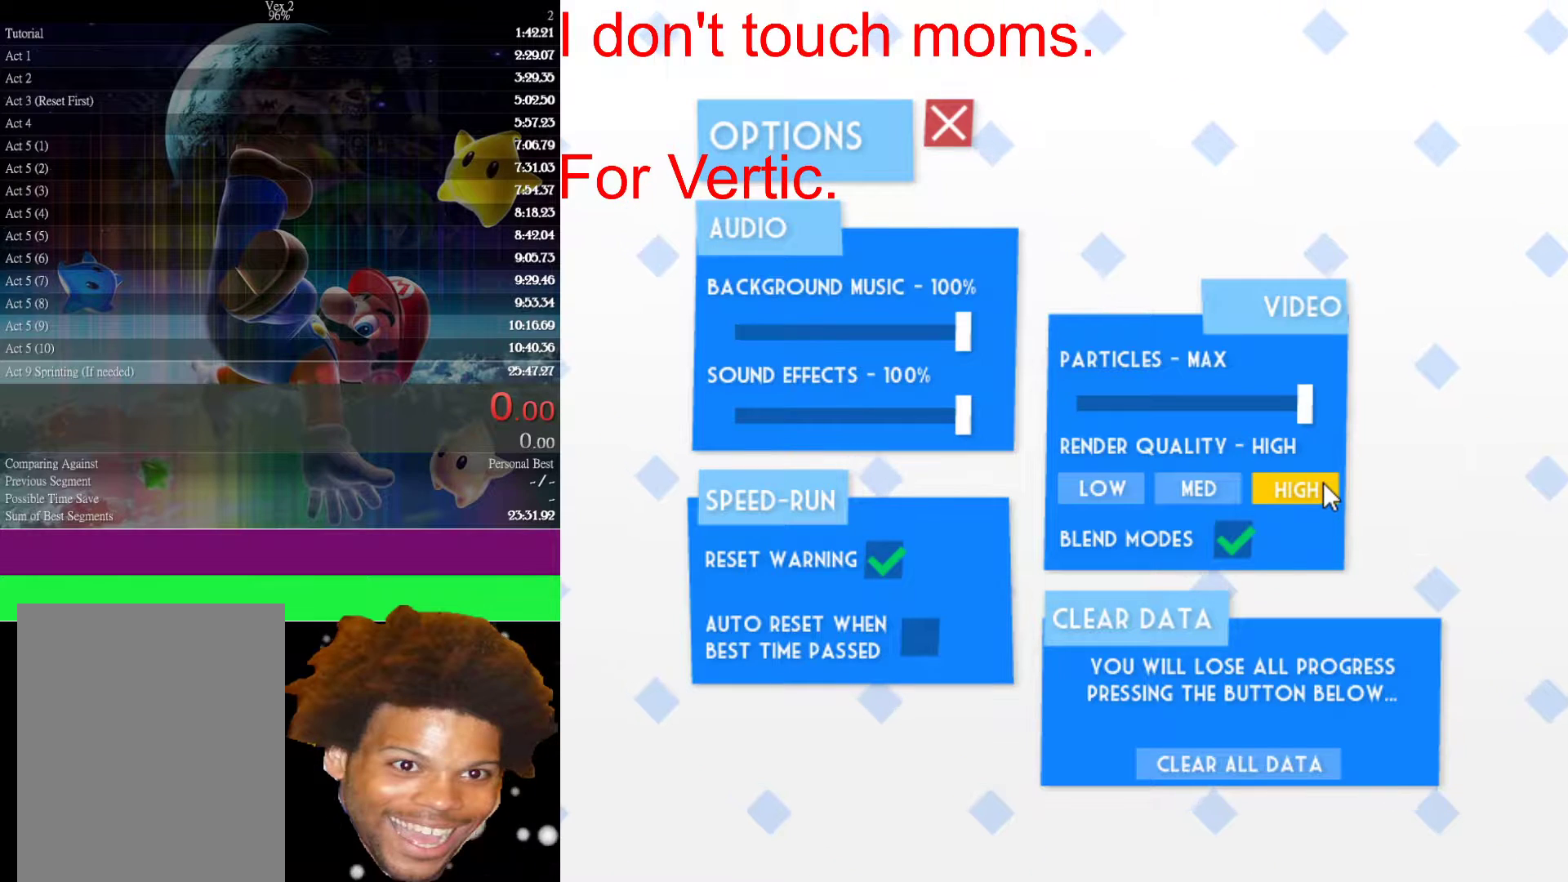
{"keys": [], "mouse": ["left"], "mouse_move": "still", "events": [[483, "mouse_left", "down"]]}
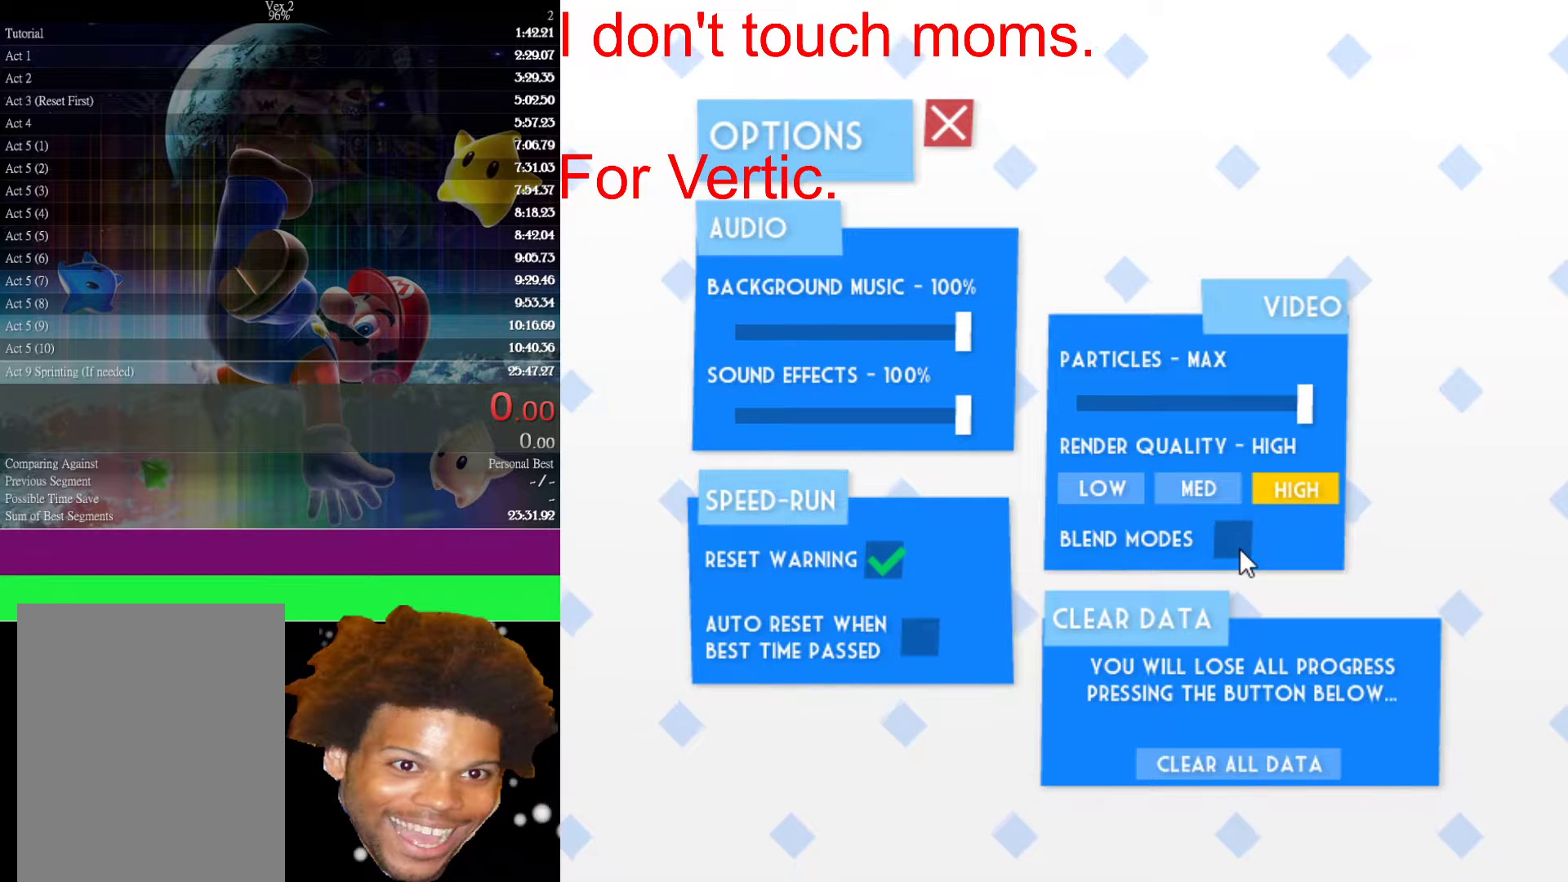
{"keys": [], "mouse": [], "mouse_move": "up-right", "events": [[83, "mouse_left", "up"], [183, "mouse_left", "down"], [233, "mouse_left", "up"]]}
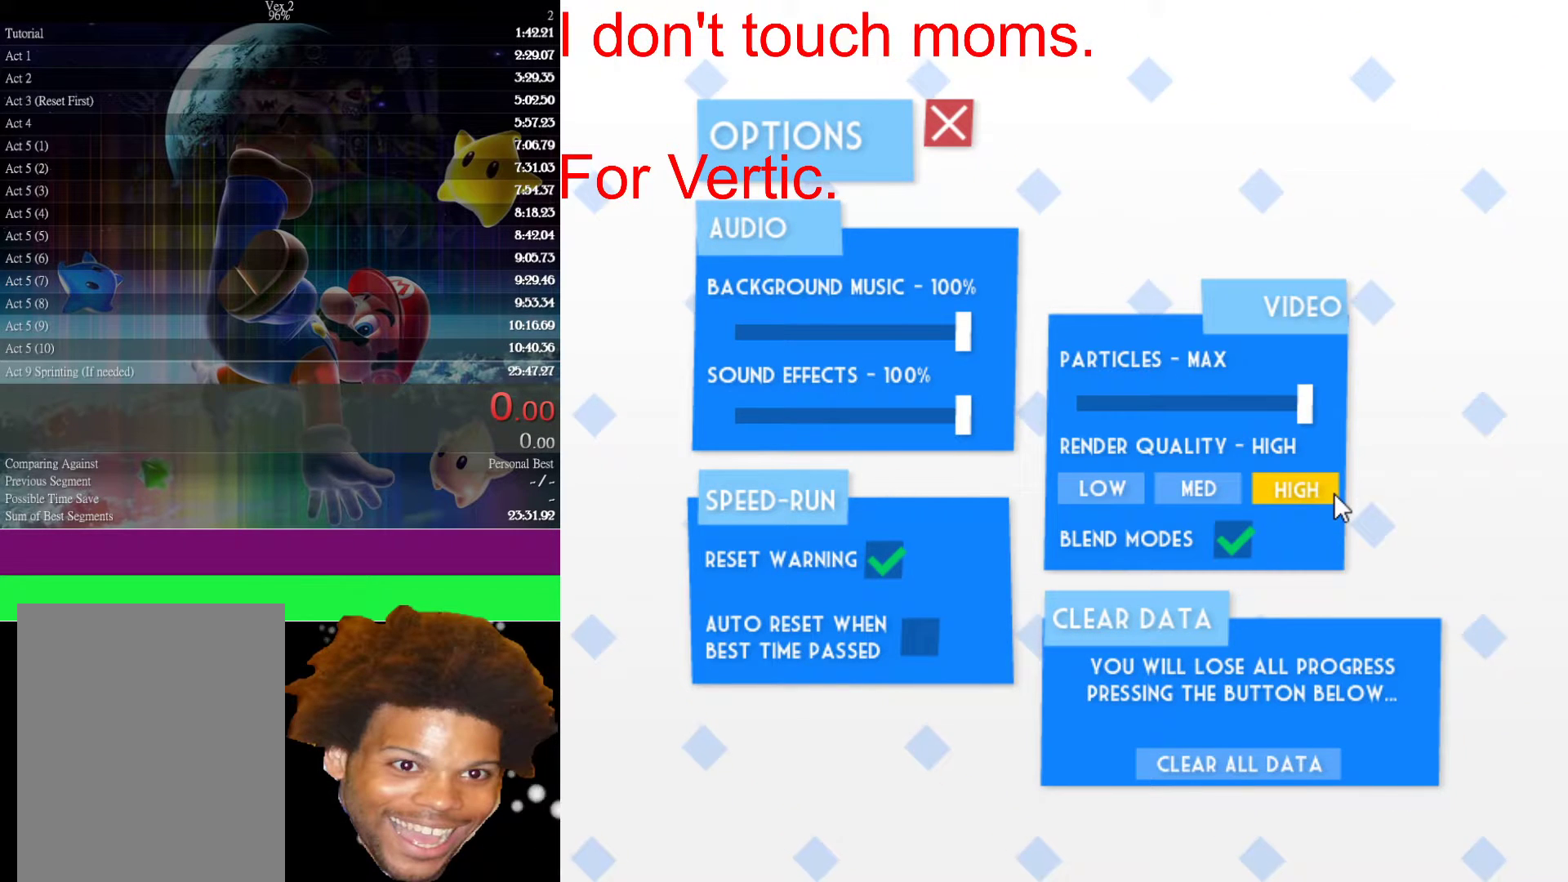
{"keys": [], "mouse": [], "mouse_move": "up-left", "events": [[233, "mouse_left", "down"], [333, "mouse_left", "up"]]}
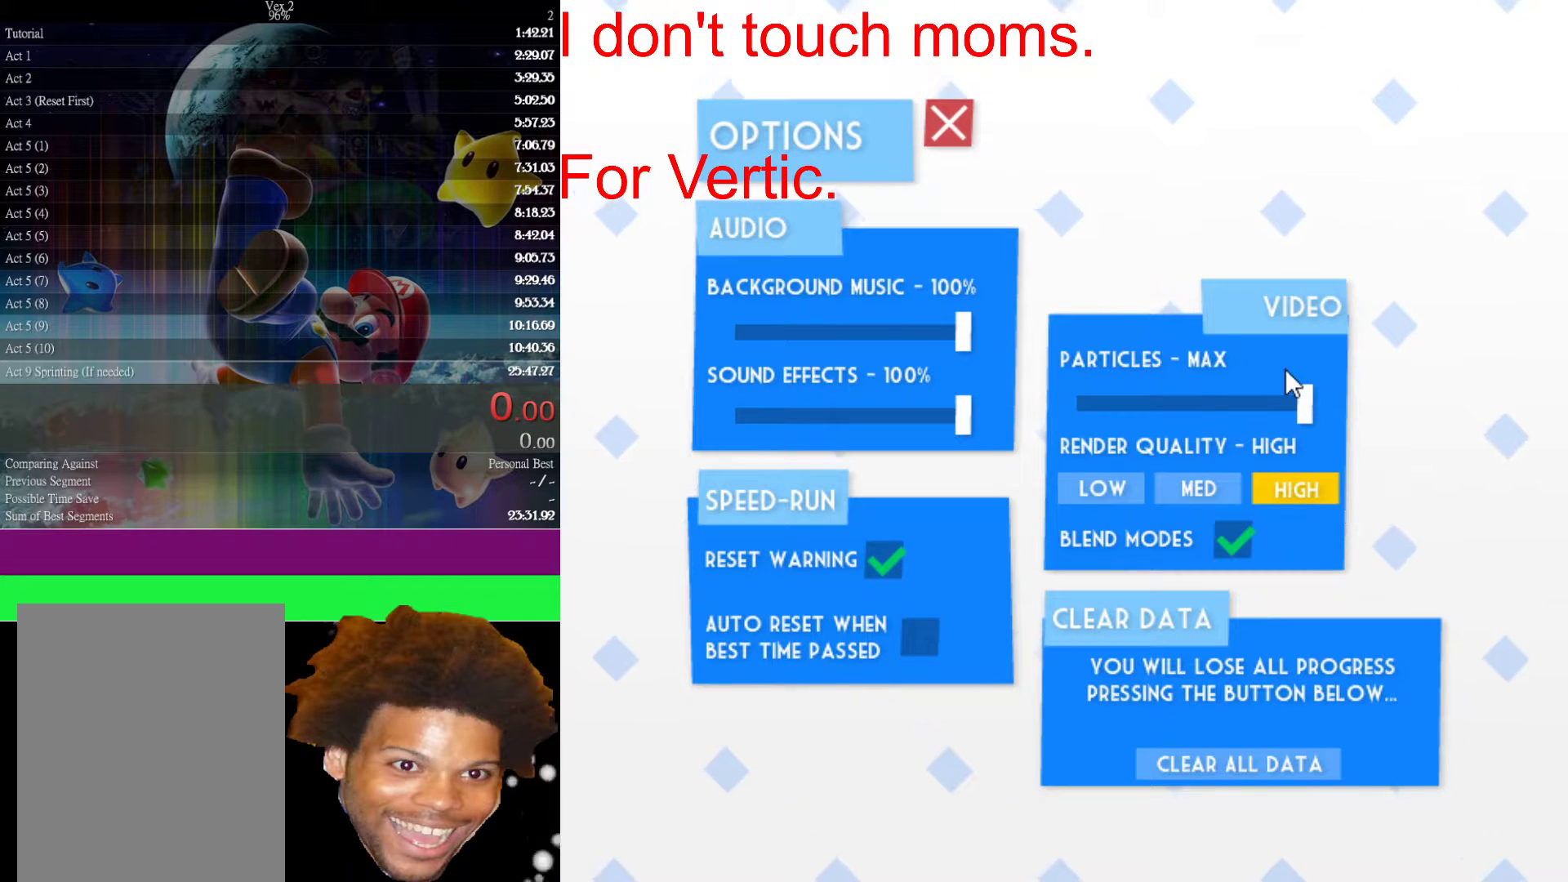
{"keys": [], "mouse": ["left"], "mouse_move": "still", "events": [[400, "mouse_left", "down"]]}
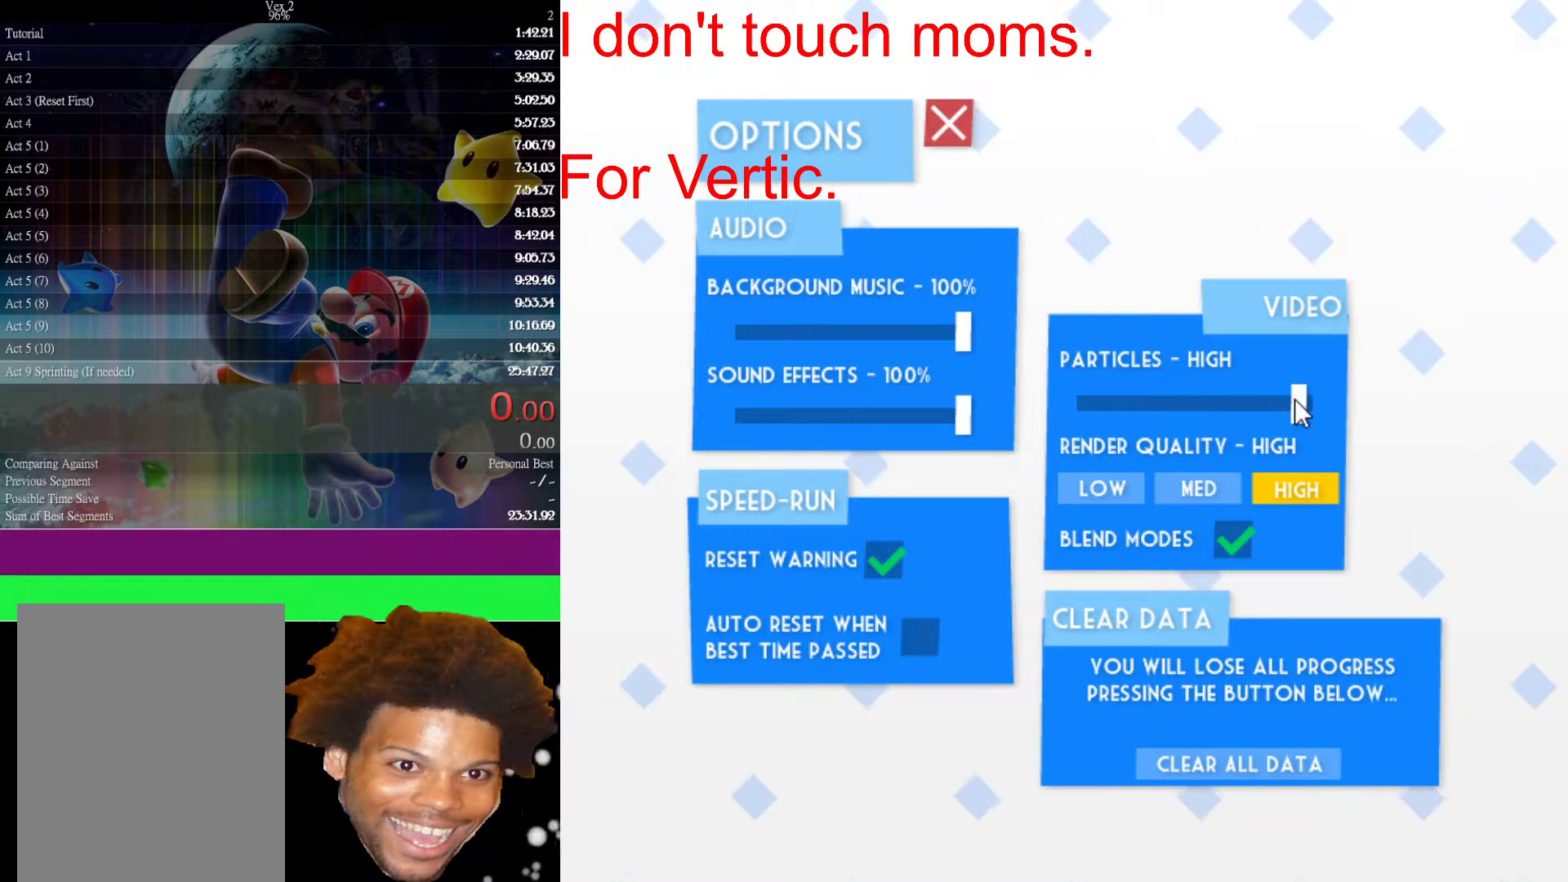
{"keys": [], "mouse": ["left"], "mouse_move": "right", "events": []}
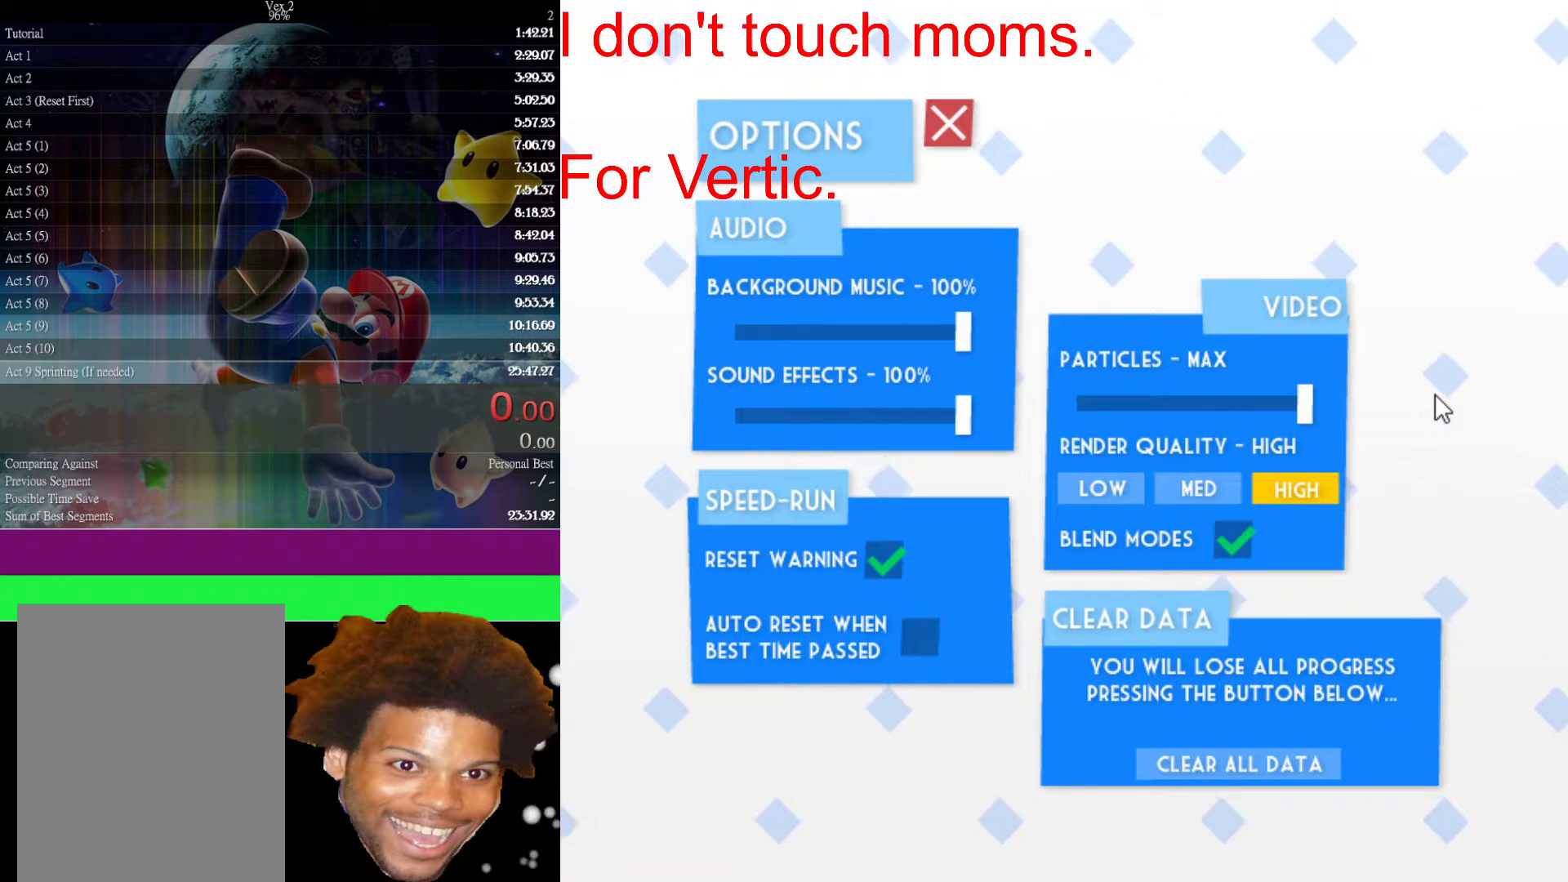
{"keys": [], "mouse": [], "mouse_move": "still", "events": [[200, "mouse_left", "up"]]}
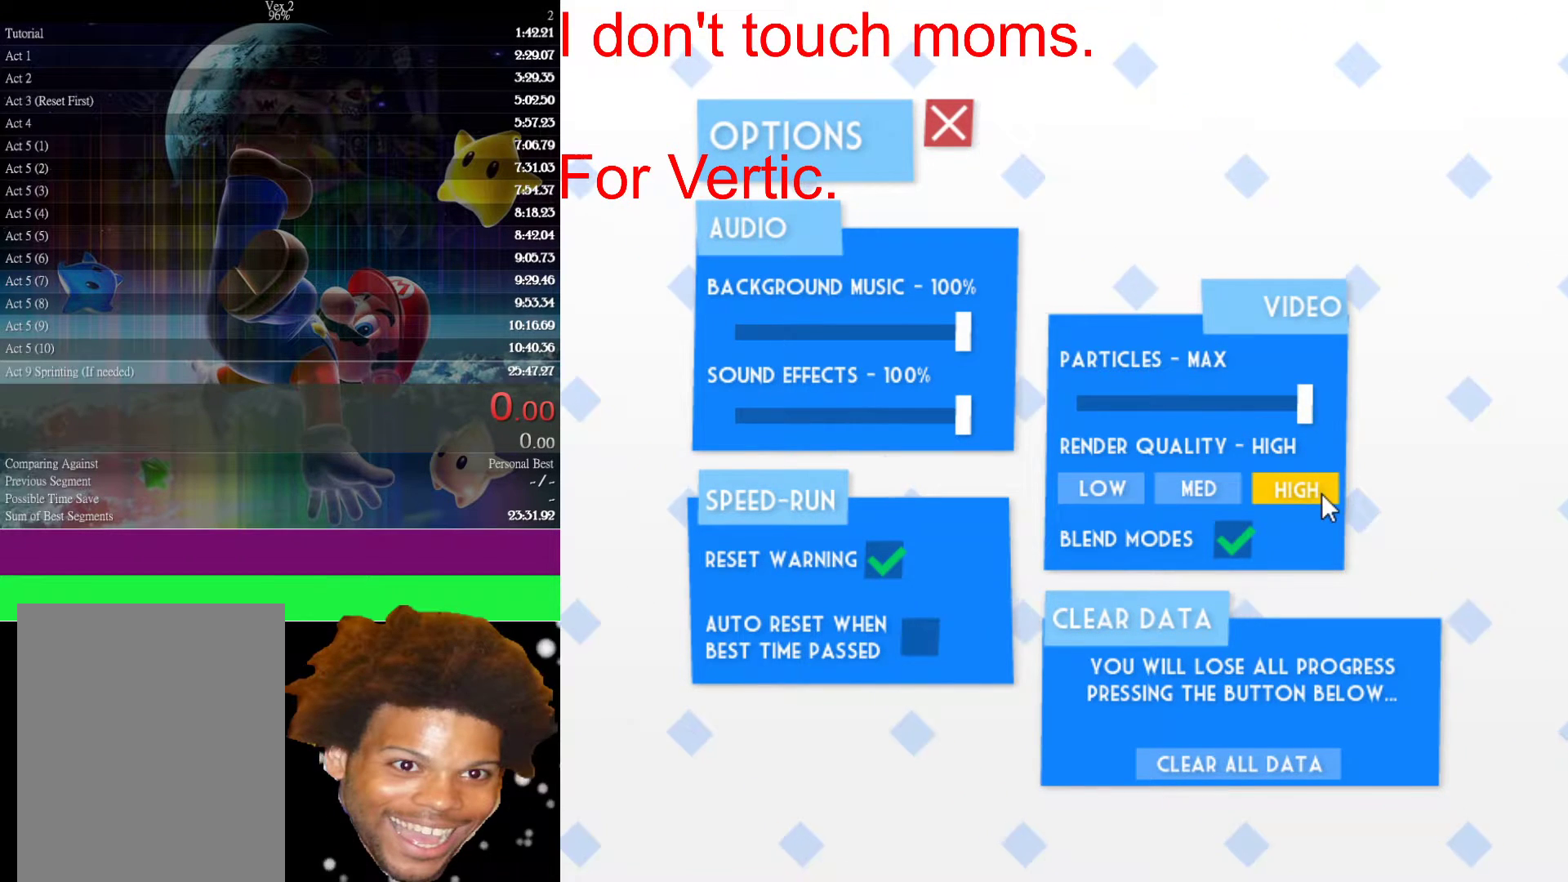
{"keys": [], "mouse": [], "mouse_move": "still", "events": [[117, "mouse_left", "down"], [167, "mouse_left", "up"], [350, "mouse_left", "down"], [400, "mouse_left", "up"]]}
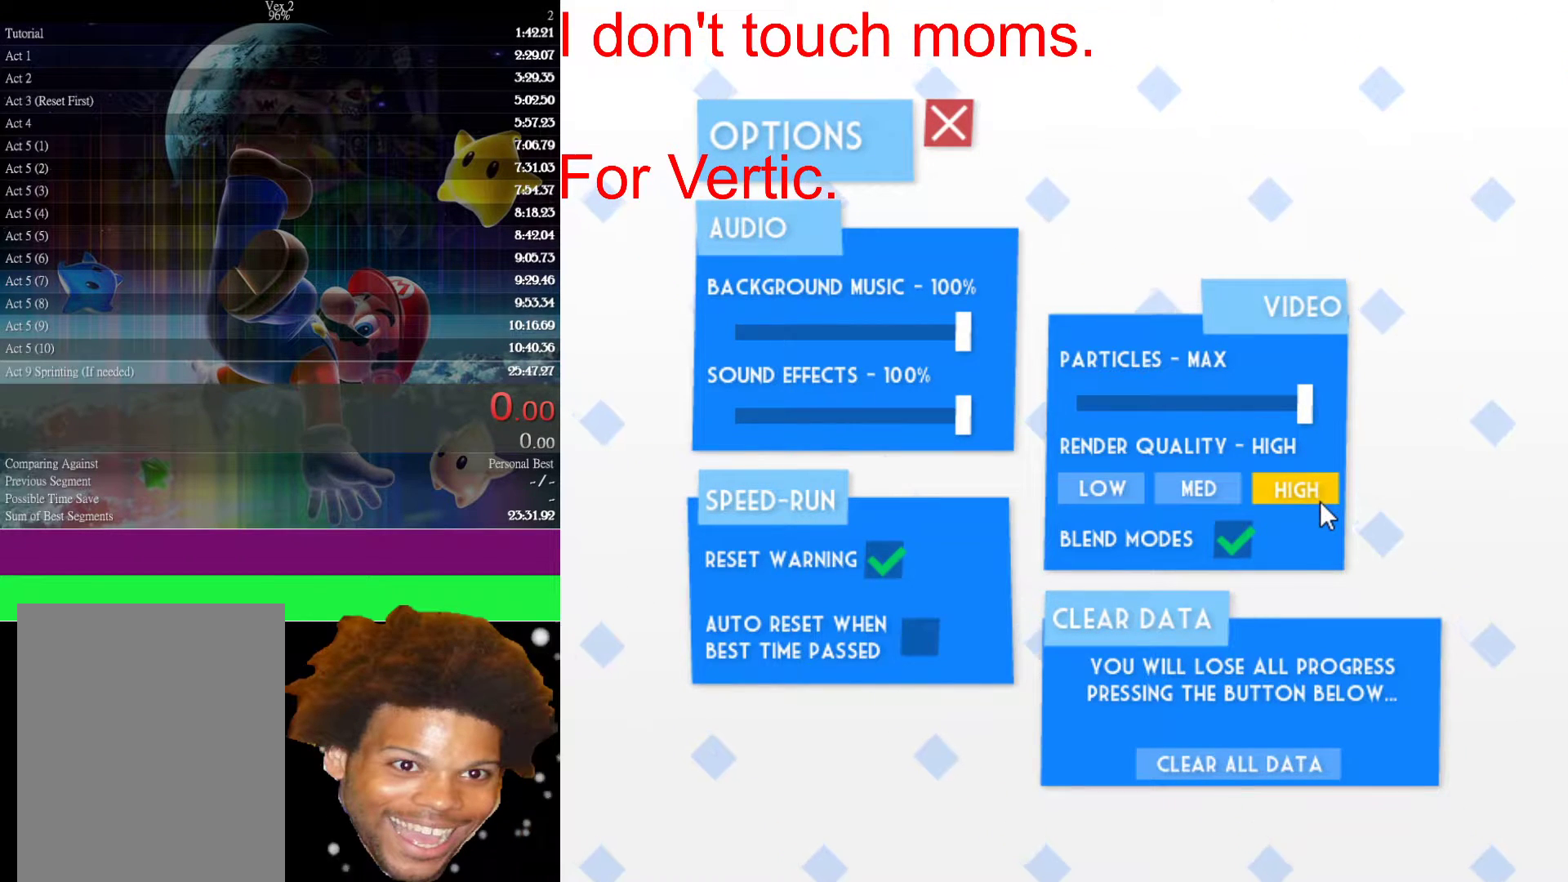
{"keys": [], "mouse": [], "mouse_move": "still", "events": []}
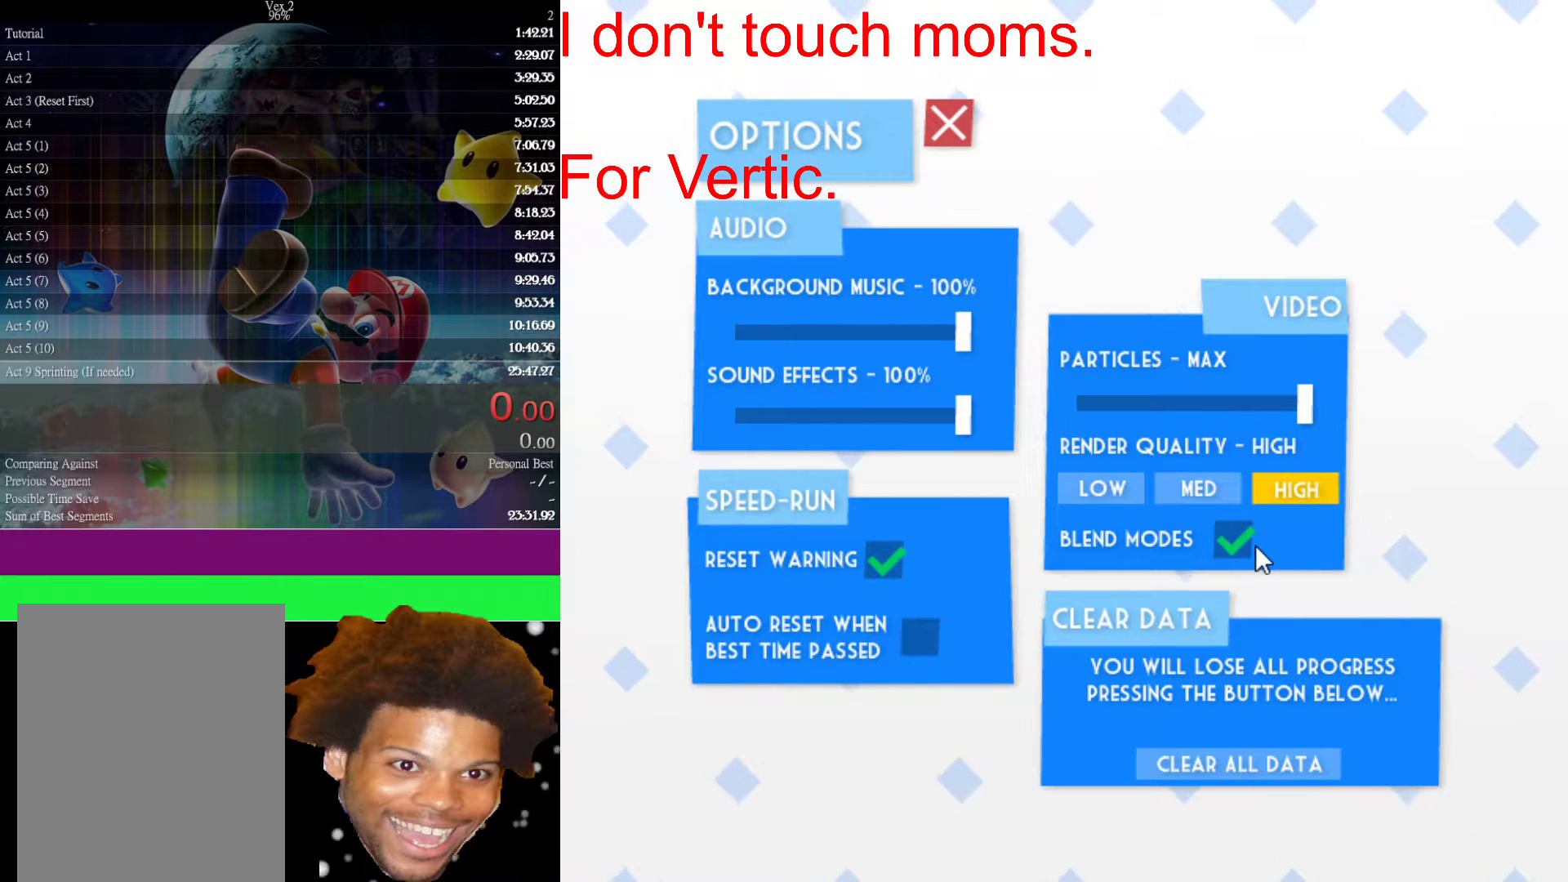
{"keys": [], "mouse": ["left"], "mouse_move": "still", "events": [[50, "mouse_left", "down"], [100, "mouse_left", "up"], [250, "mouse_left", "down"], [333, "mouse_left", "up"], [417, "mouse_left", "down"]]}
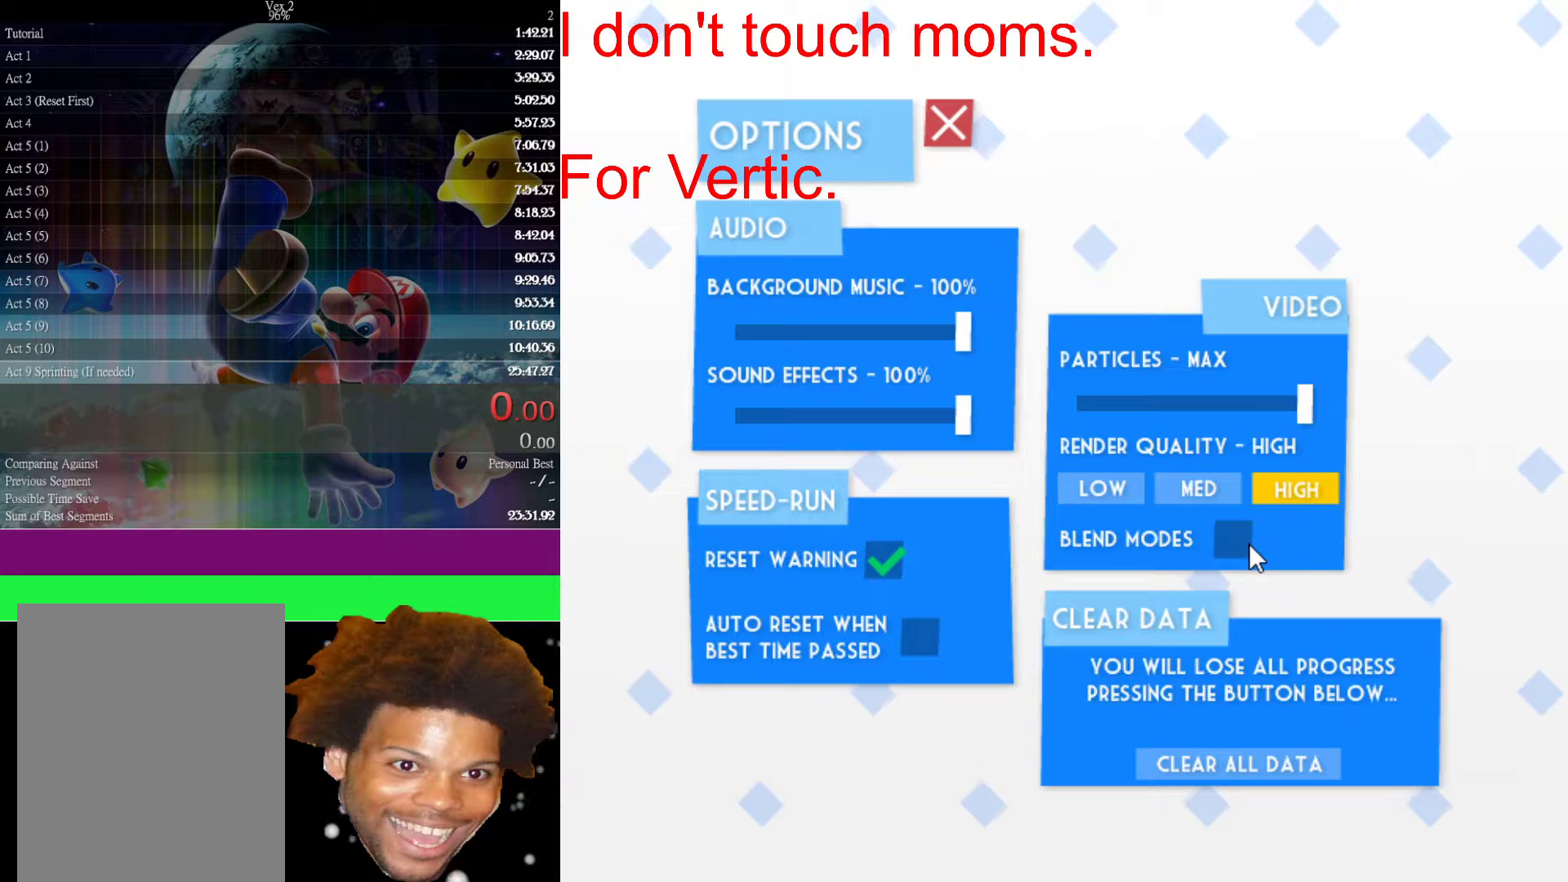
{"keys": [], "mouse": [], "mouse_move": "down-left", "events": [[17, "mouse_left", "up"], [117, "mouse_left", "down"], [217, "mouse_left", "up"]]}
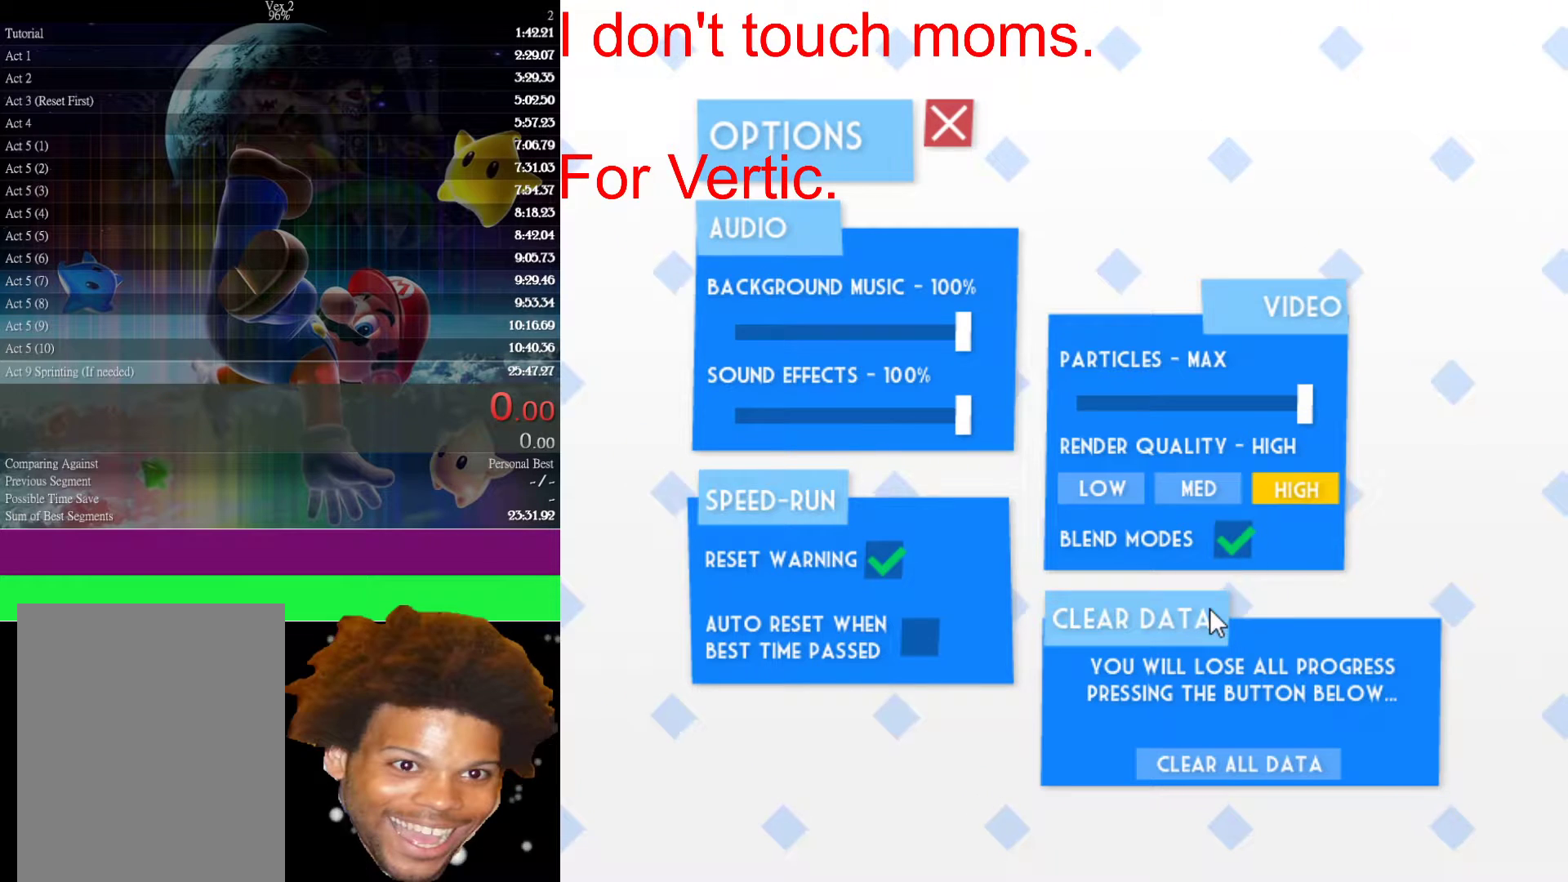
{"keys": [], "mouse": [], "mouse_move": "left", "events": []}
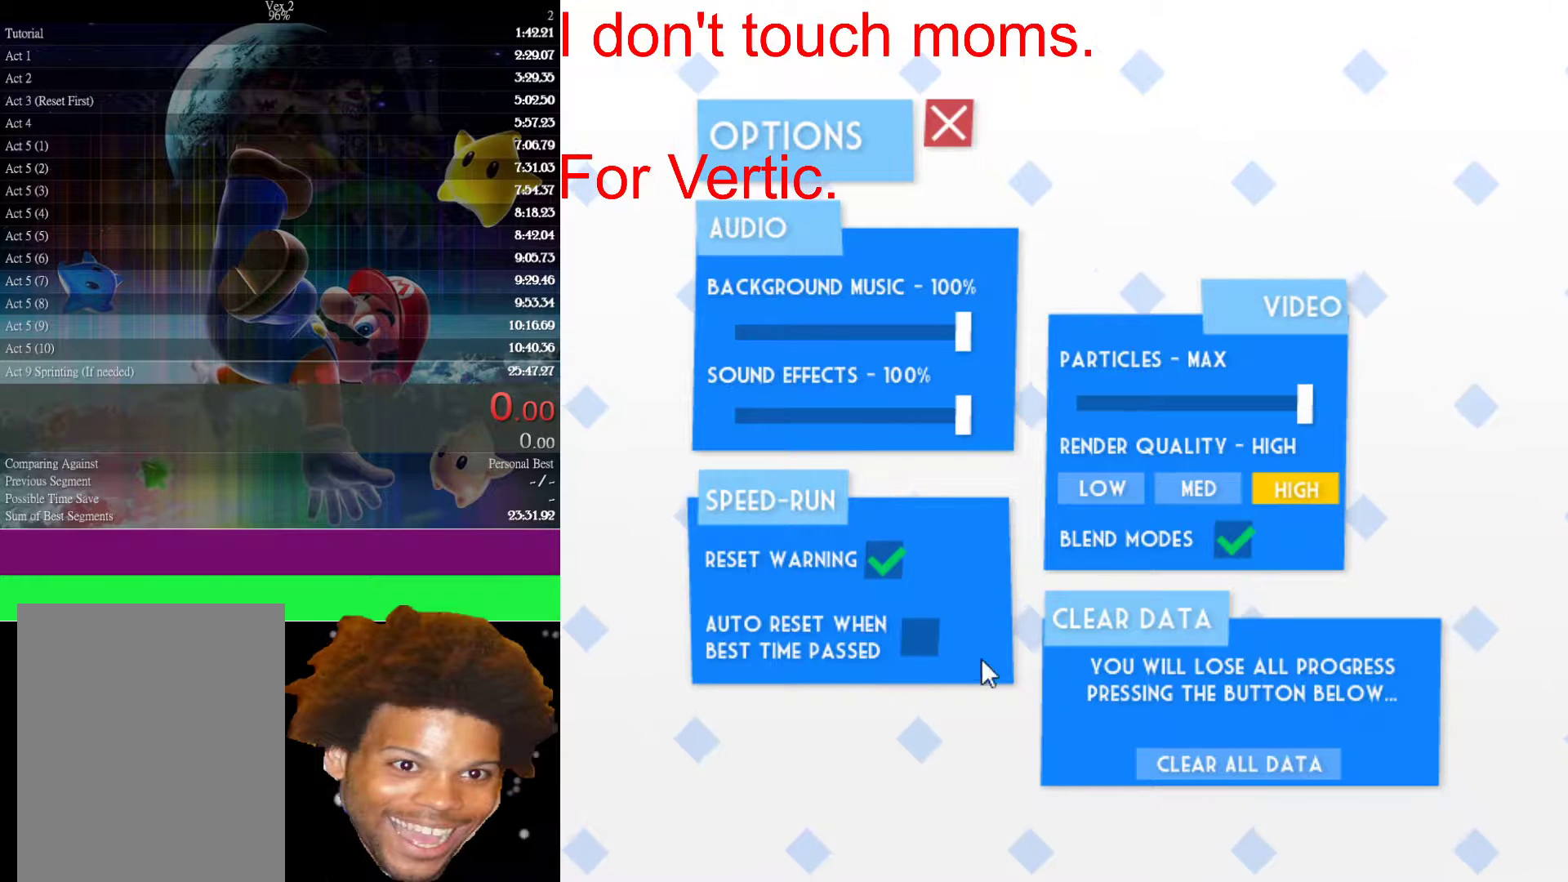
{"keys": [], "mouse": [], "mouse_move": "still", "events": []}